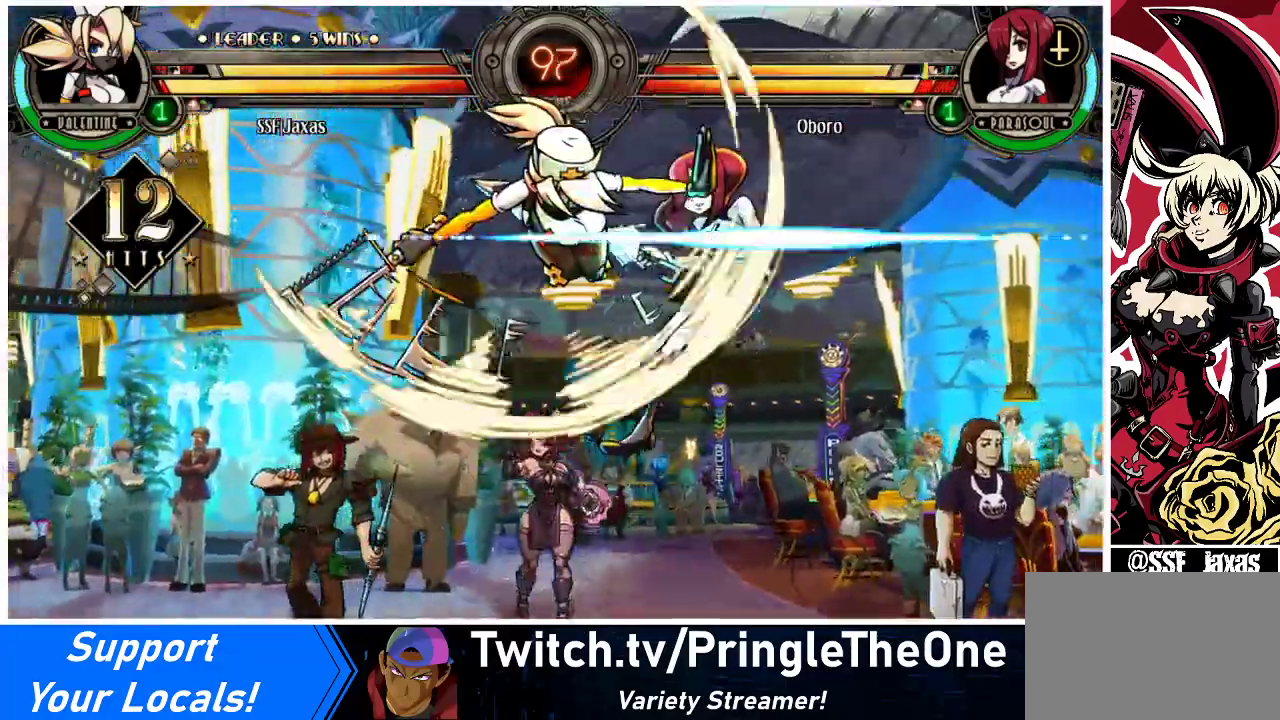
Gameplay with a controller (arcade stick); each line is a JSON object with the inputs held at the frame after it. "events" lists button and stick changes between this image and that frame as [ms after this image, input, new state], when the widget could be followed in between. Not read: L3 R3.
{"buttons": [], "events": [[33, "R2", "down"], [167, "R2", "up"]]}
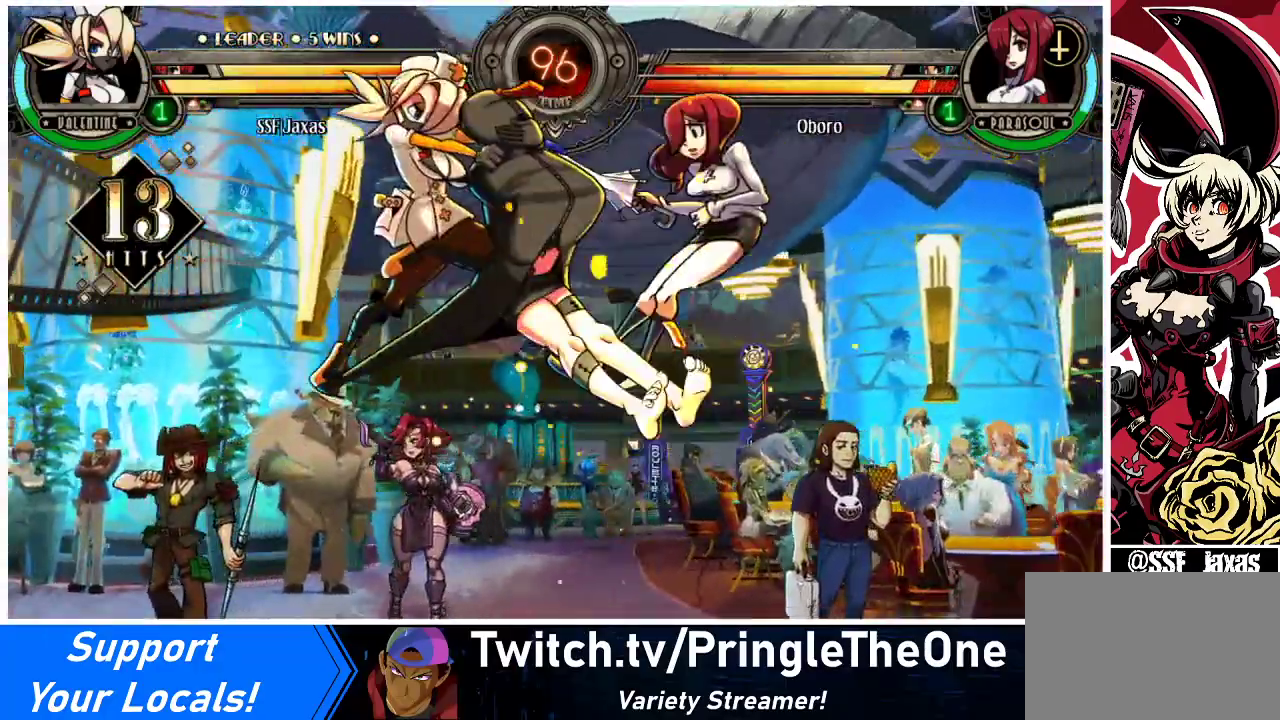
{"buttons": [], "events": [[100, "DPAD_DOWN", "down"], [167, "DPAD_RIGHT", "down"], [233, "DPAD_DOWN", "up"], [267, "R2", "down"], [367, "DPAD_RIGHT", "up"], [400, "R2", "up"]]}
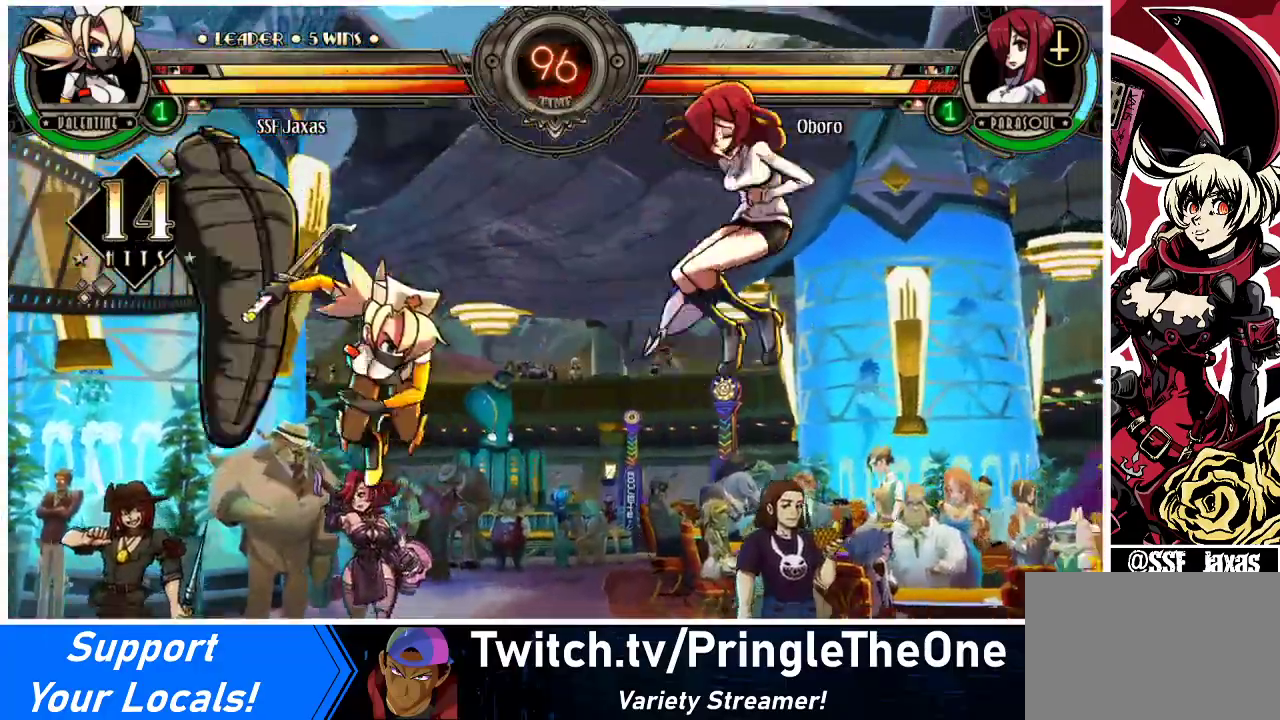
{"buttons": [], "events": []}
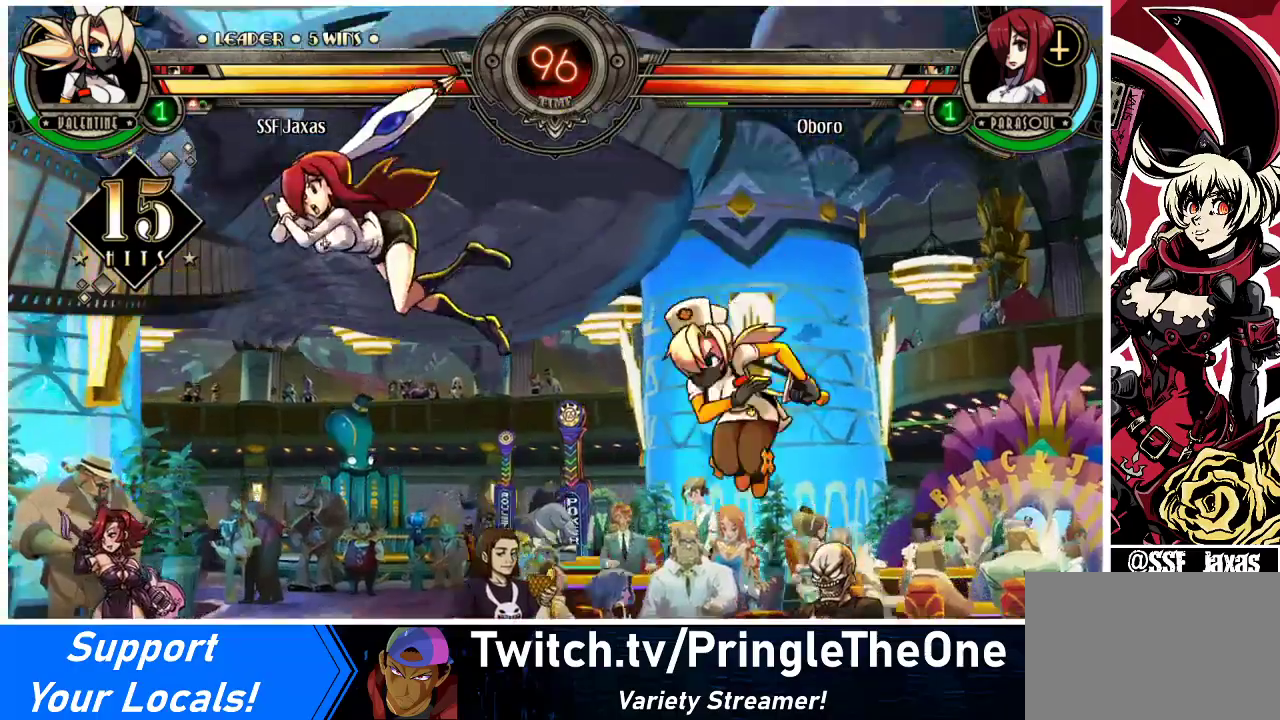
{"buttons": [], "events": [[33, "DPAD_DOWN", "down"], [100, "DPAD_LEFT", "down"], [133, "DPAD_DOWN", "up"], [200, "CIRCLE", "down"], [267, "DPAD_LEFT", "up"], [333, "CIRCLE", "up"]]}
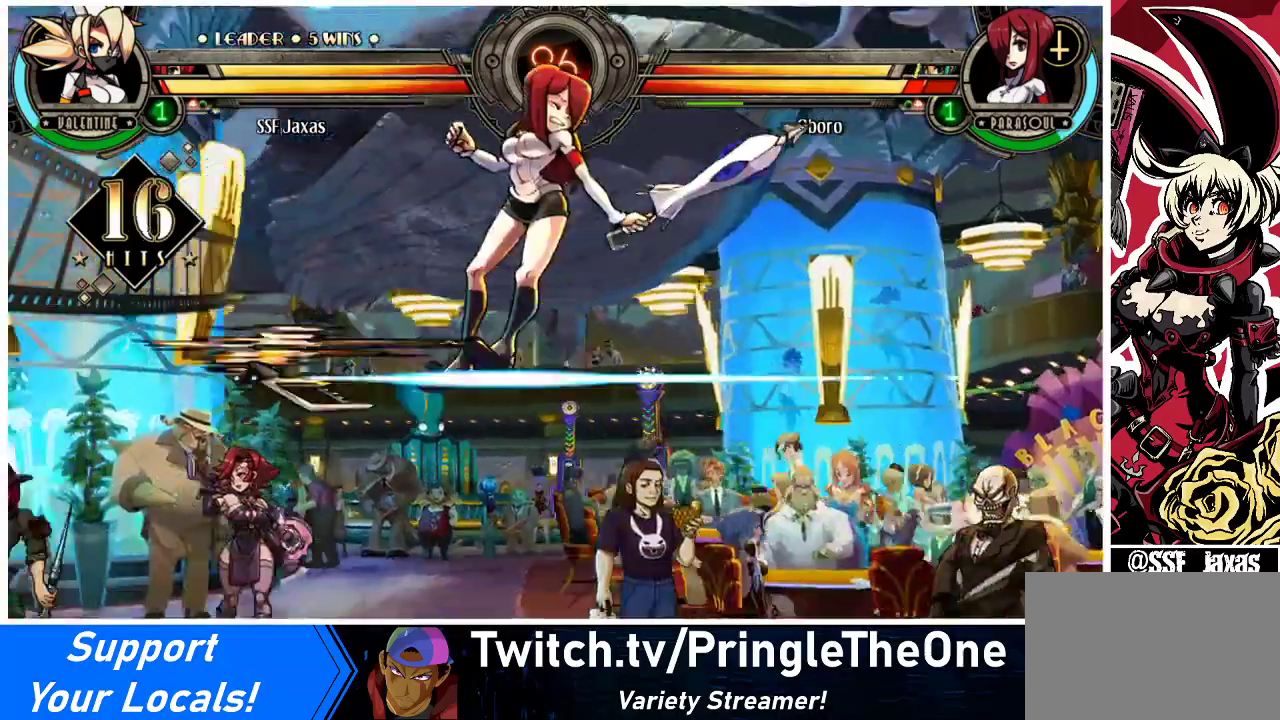
{"buttons": ["DPAD_RIGHT"], "events": [[333, "DPAD_RIGHT", "down"], [367, "DPAD_RIGHT", "up"], [433, "DPAD_RIGHT", "down"]]}
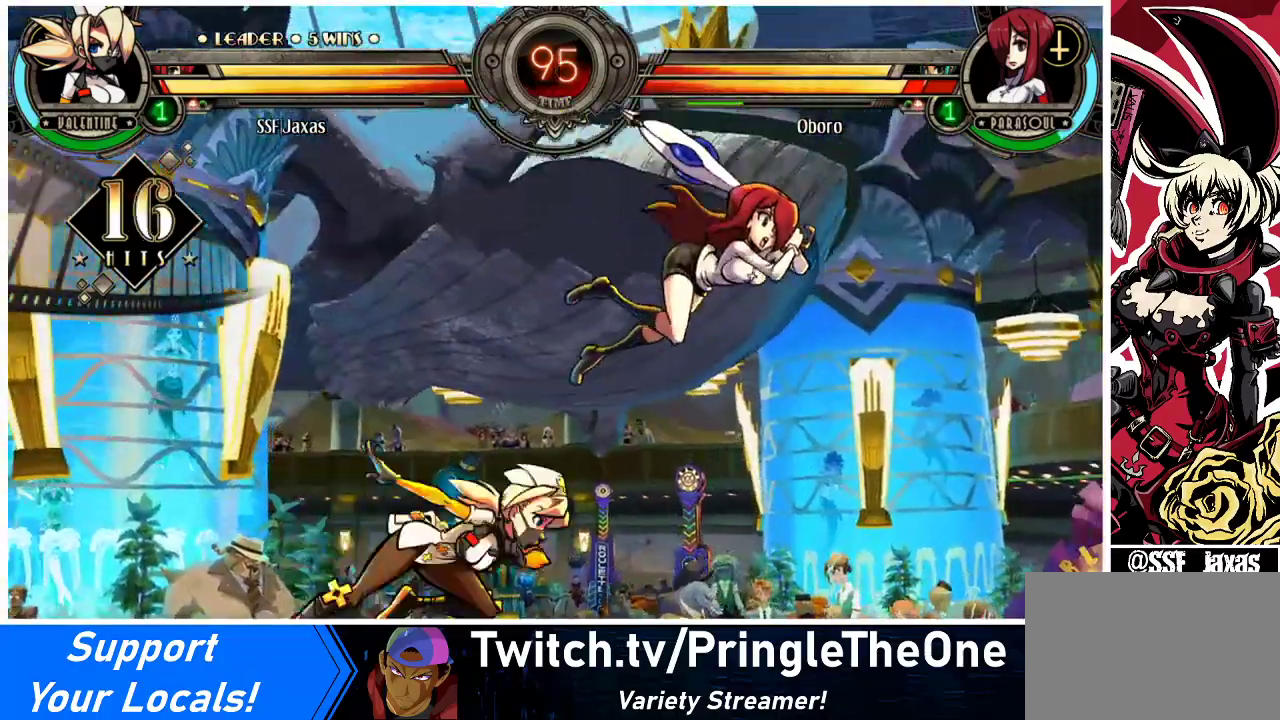
{"buttons": ["DPAD_RIGHT"], "events": [[100, "TRIANGLE", "down"], [333, "TRIANGLE", "up"]]}
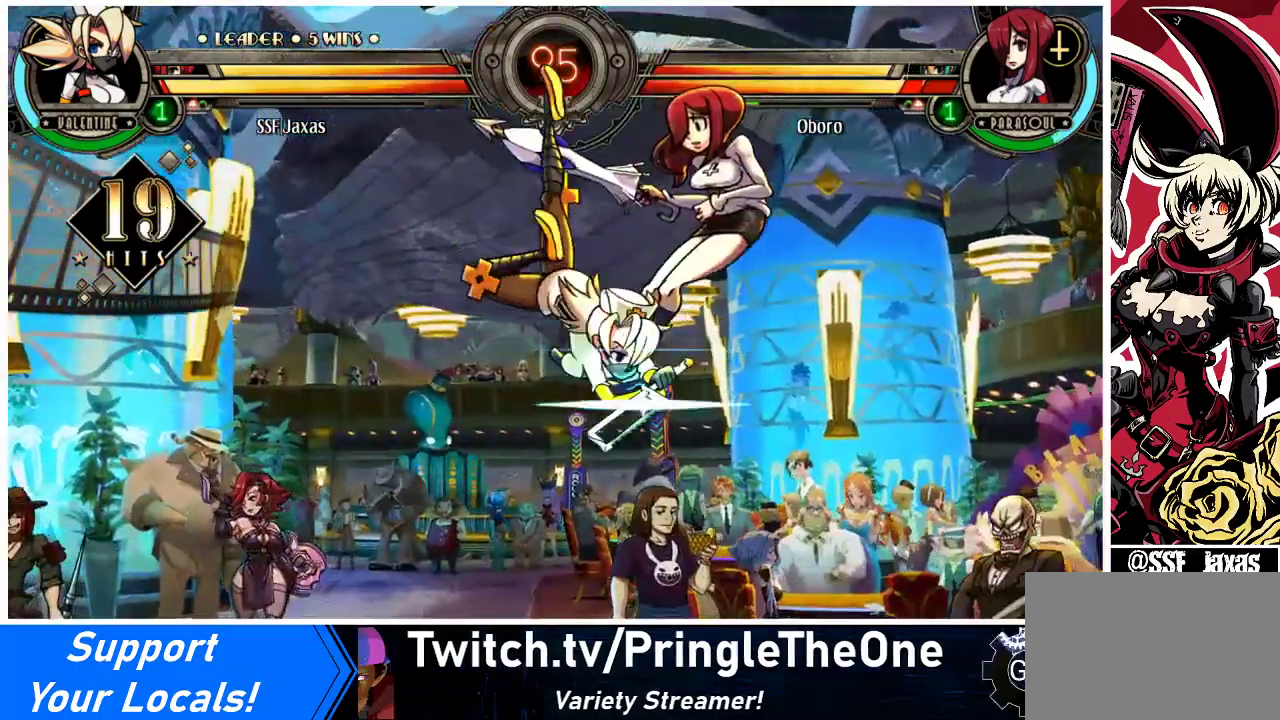
{"buttons": ["DPAD_RIGHT"], "events": [[33, "R2", "down"], [167, "R2", "up"]]}
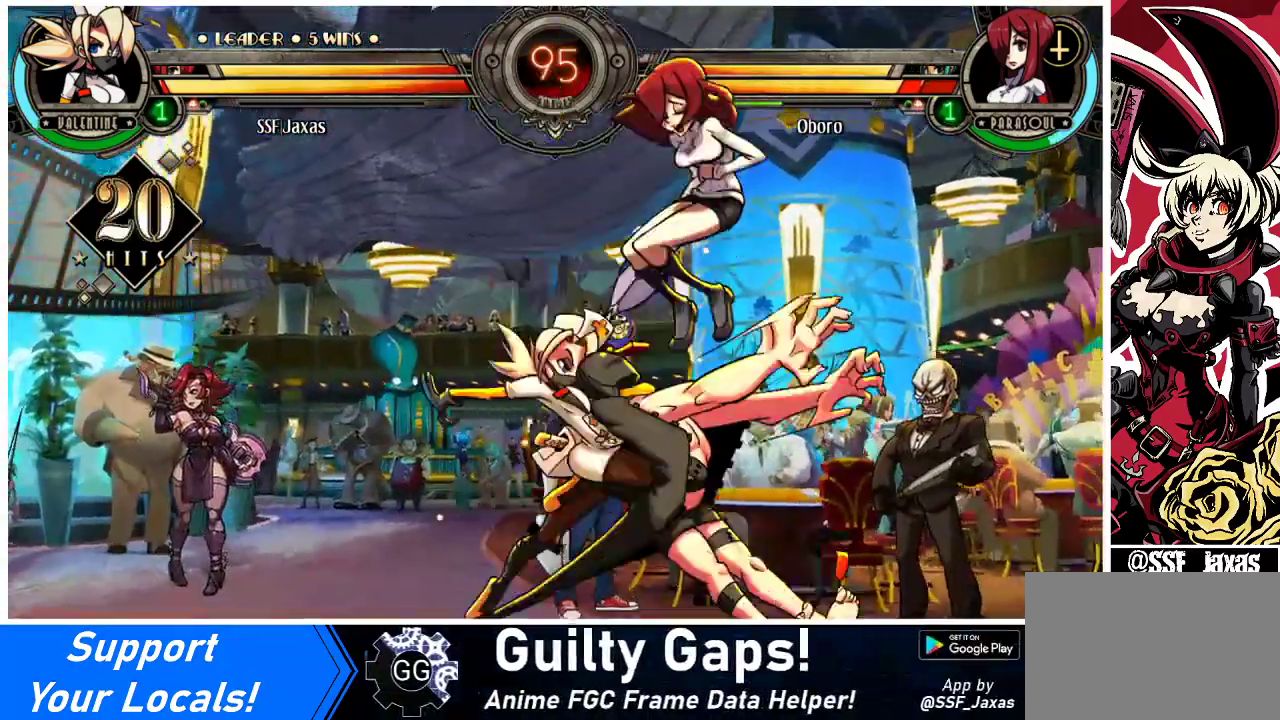
{"buttons": ["DPAD_RIGHT"], "events": [[333, "DPAD_UP", "down"], [400, "SQUARE", "down"], [433, "CROSS", "down"], [467, "DPAD_UP", "up"], [500, "CROSS", "up"], [500, "SQUARE", "up"]]}
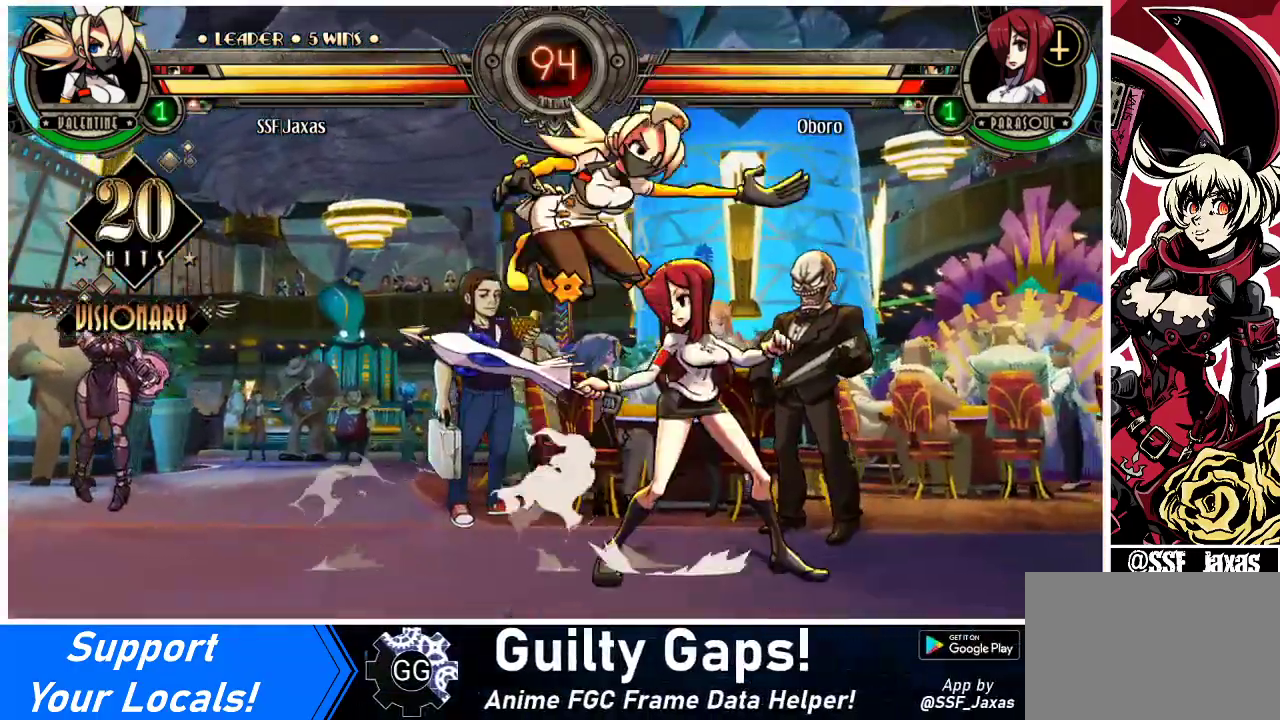
{"buttons": ["DPAD_DOWN", "DPAD_LEFT"], "events": [[200, "DPAD_RIGHT", "up"], [333, "DPAD_LEFT", "down"], [367, "DPAD_DOWN", "down"]]}
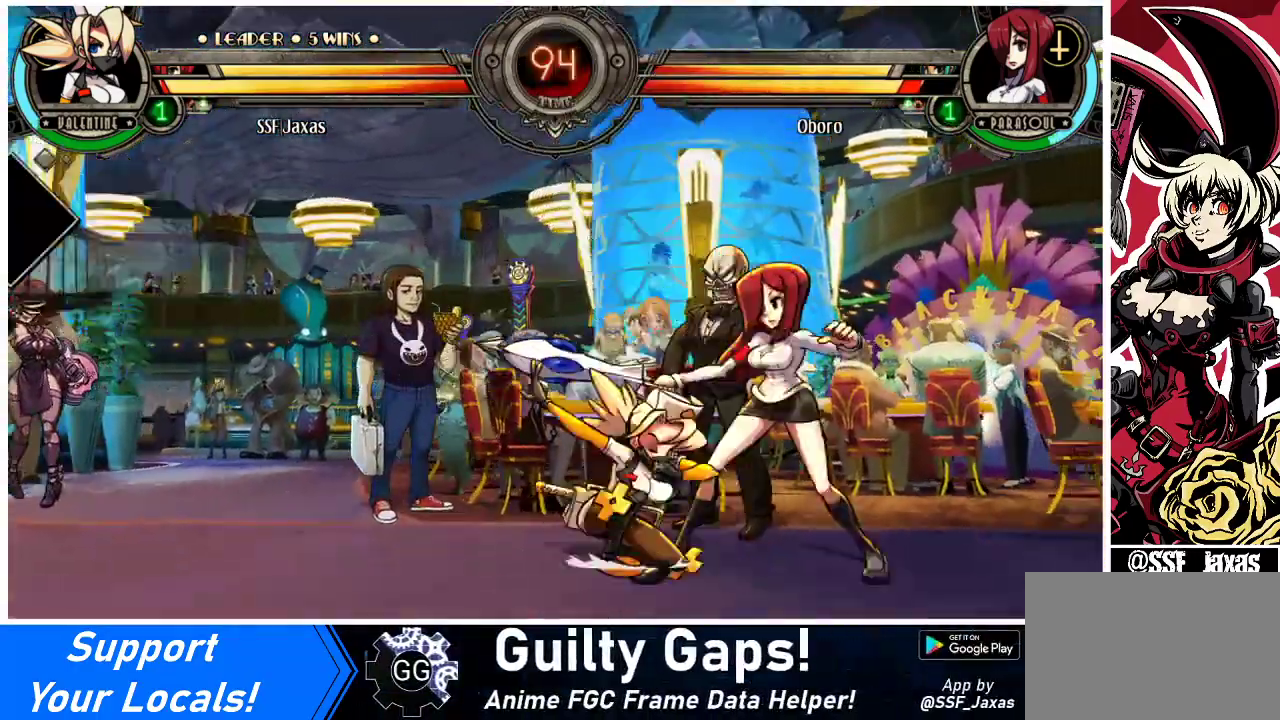
{"buttons": [], "events": [[67, "SQUARE", "down"], [100, "DPAD_LEFT", "up"], [133, "DPAD_DOWN", "up"], [167, "SQUARE", "up"], [233, "TRIANGLE", "down"], [367, "TRIANGLE", "up"]]}
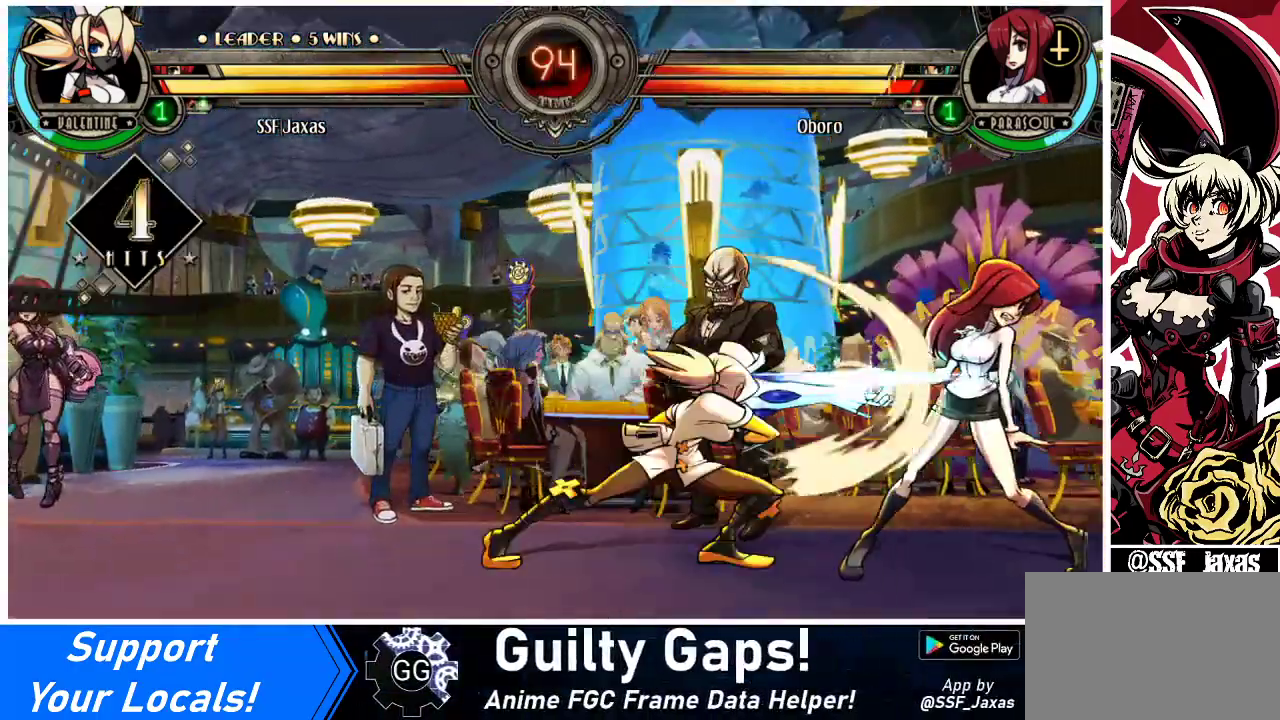
{"buttons": ["R1"], "events": [[67, "R1", "down"], [233, "R1", "up"], [467, "R1", "down"]]}
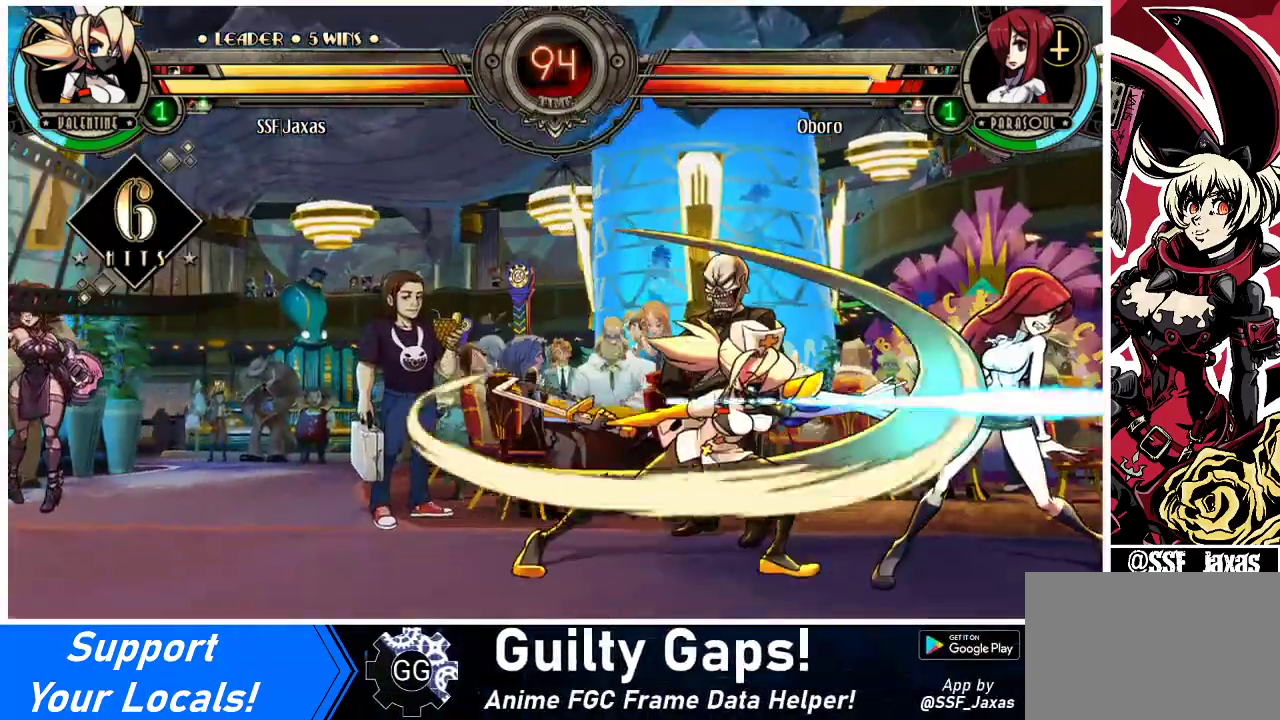
{"buttons": ["DPAD_LEFT"], "events": [[133, "R1", "up"], [500, "DPAD_LEFT", "down"]]}
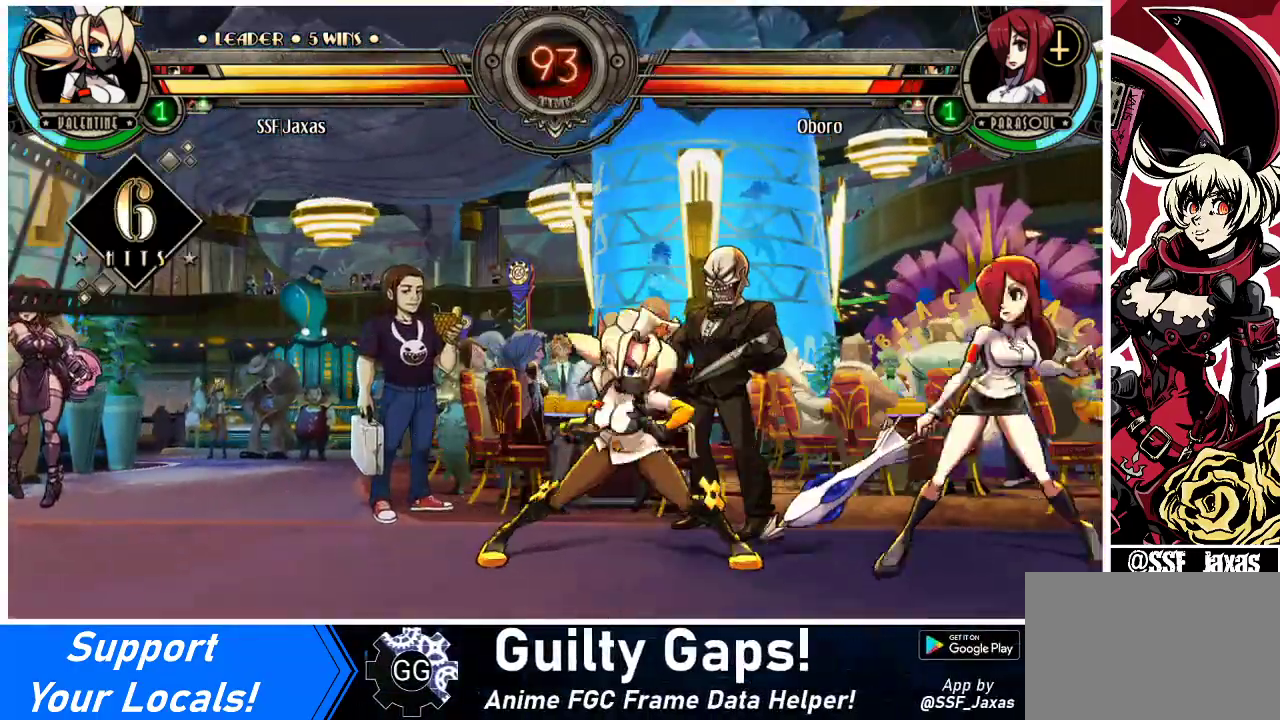
{"buttons": [], "events": [[33, "DPAD_LEFT", "up"], [100, "DPAD_LEFT", "down"], [233, "DPAD_DOWN", "down"], [267, "DPAD_LEFT", "up"], [300, "DPAD_RIGHT", "down"], [333, "DPAD_DOWN", "up"], [367, "R2", "down"], [400, "DPAD_RIGHT", "up"], [400, "R2", "up"]]}
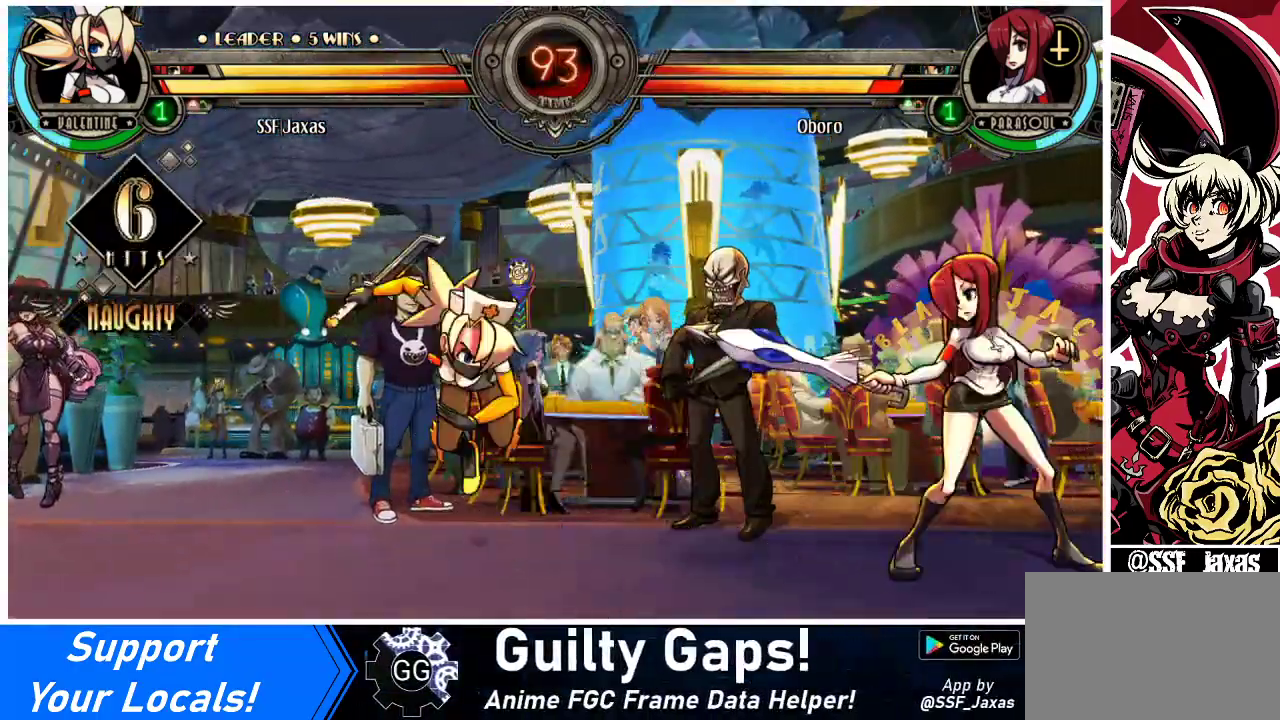
{"buttons": ["DPAD_LEFT"], "events": [[67, "DPAD_LEFT", "down"]]}
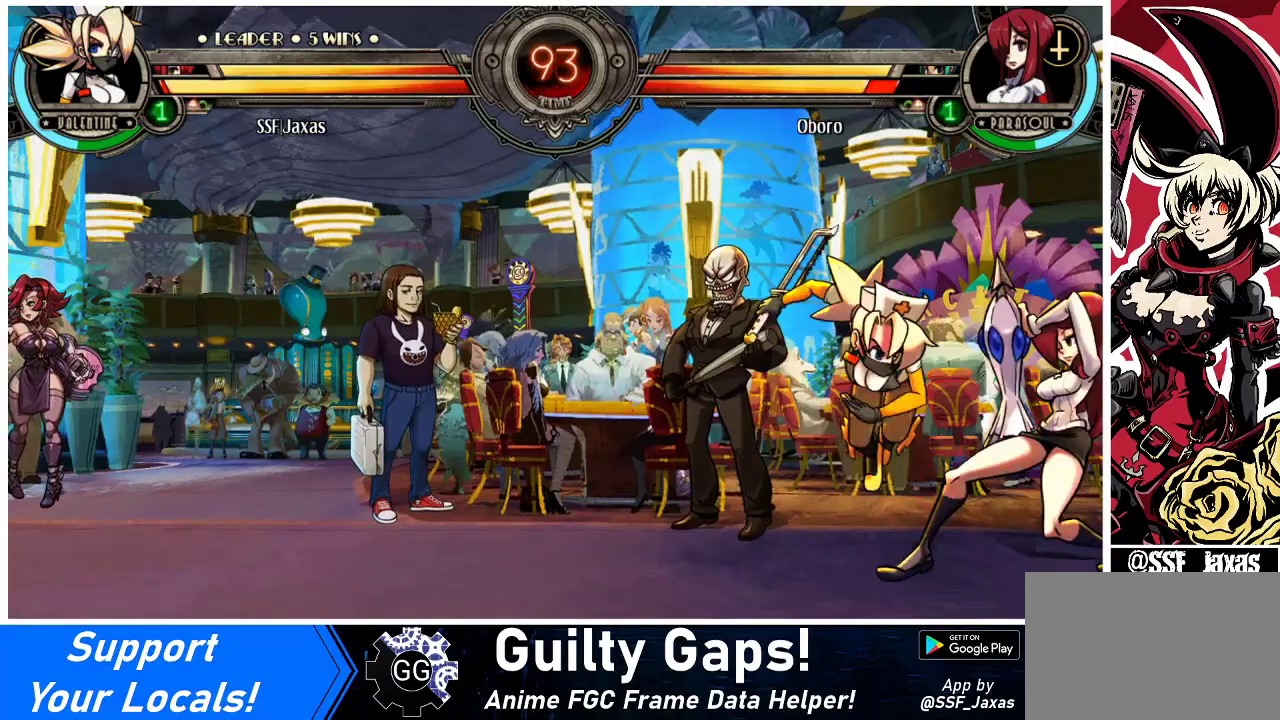
{"buttons": ["DPAD_DOWN", "DPAD_LEFT"], "events": [[100, "DPAD_DOWN", "down"], [233, "DPAD_LEFT", "up"], [267, "DPAD_LEFT", "down"]]}
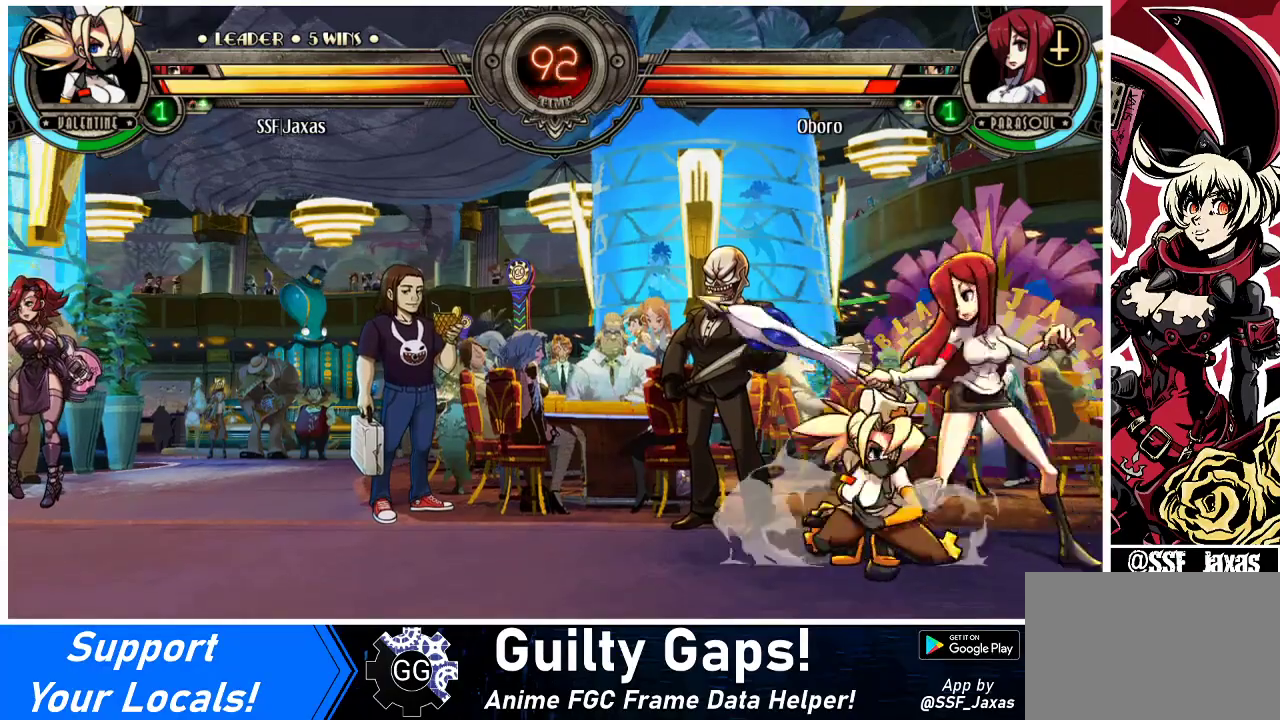
{"buttons": ["CIRCLE"], "events": [[267, "CROSS", "down"], [300, "DPAD_DOWN", "up"], [333, "DPAD_LEFT", "up"], [367, "CROSS", "up"], [467, "CIRCLE", "down"]]}
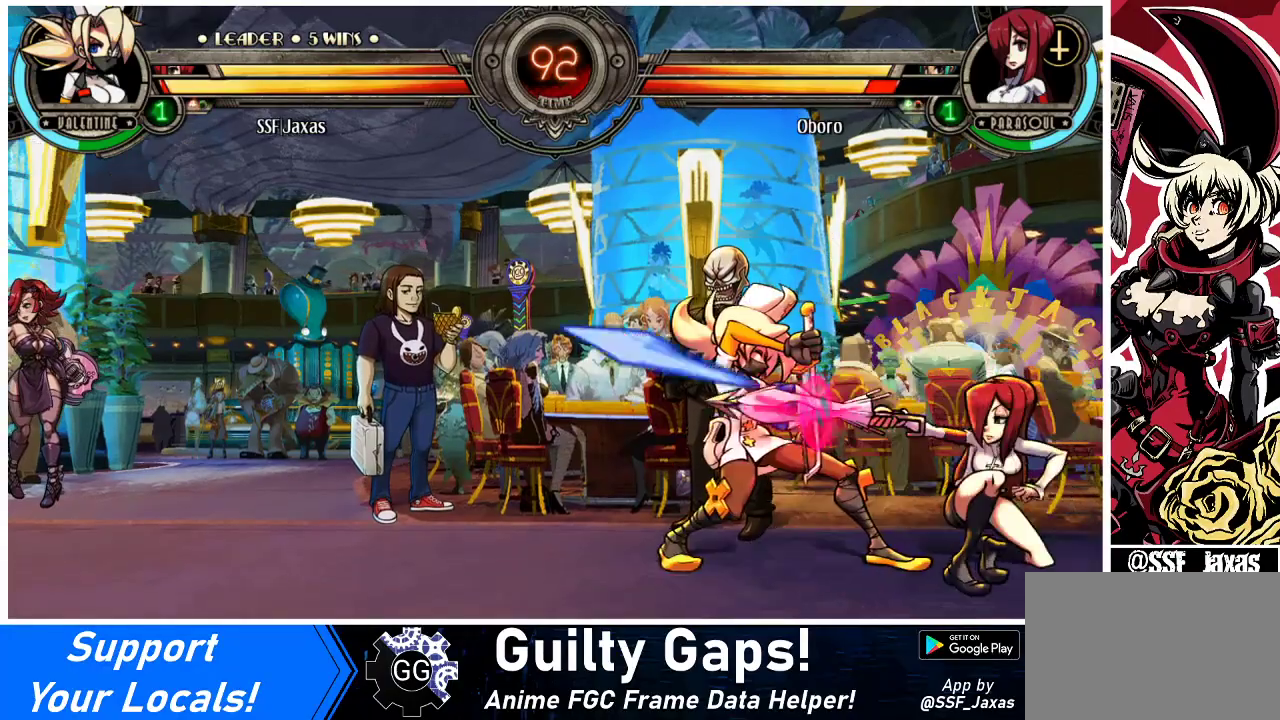
{"buttons": ["SQUARE", "TRIANGLE", "DPAD_DOWN", "DPAD_LEFT"], "events": [[67, "CIRCLE", "up"], [67, "DPAD_DOWN", "down"], [67, "DPAD_LEFT", "down"], [433, "SQUARE", "down"], [433, "TRIANGLE", "down"]]}
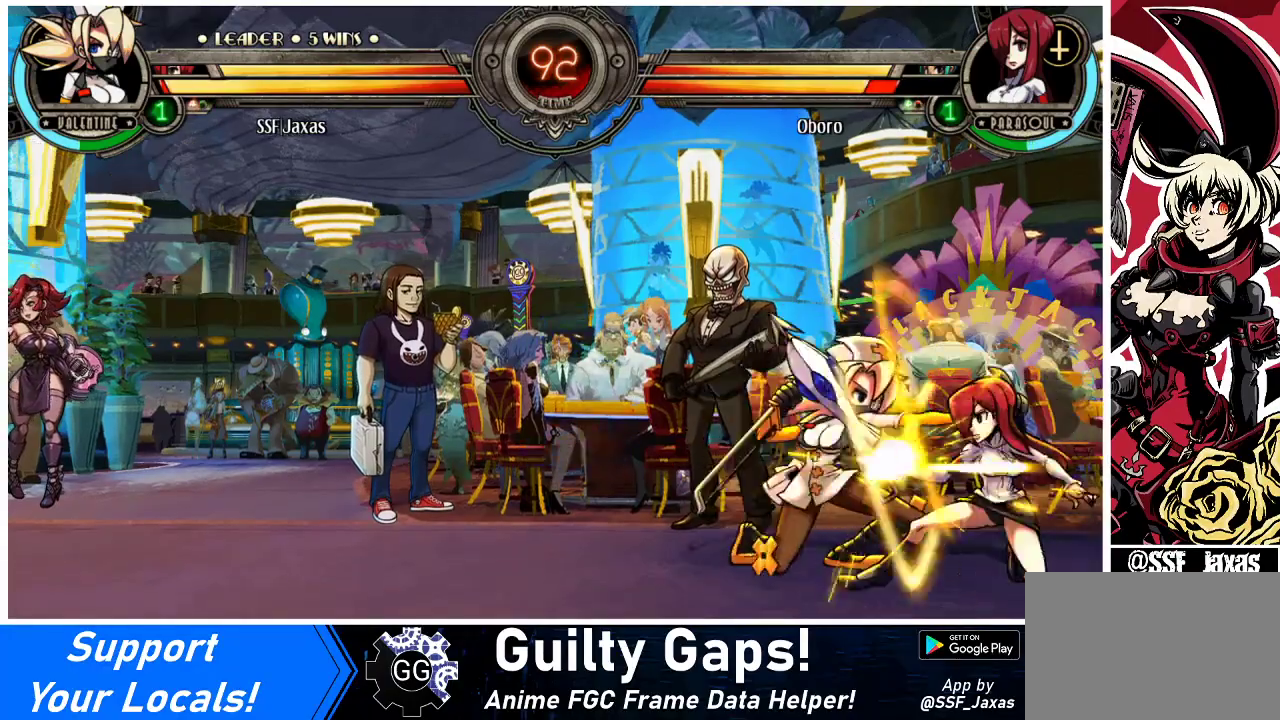
{"buttons": ["R2"], "events": [[67, "SQUARE", "up"], [67, "TRIANGLE", "up"], [167, "DPAD_DOWN", "up"], [167, "DPAD_LEFT", "up"], [233, "R2", "down"], [367, "R2", "up"], [500, "R2", "down"]]}
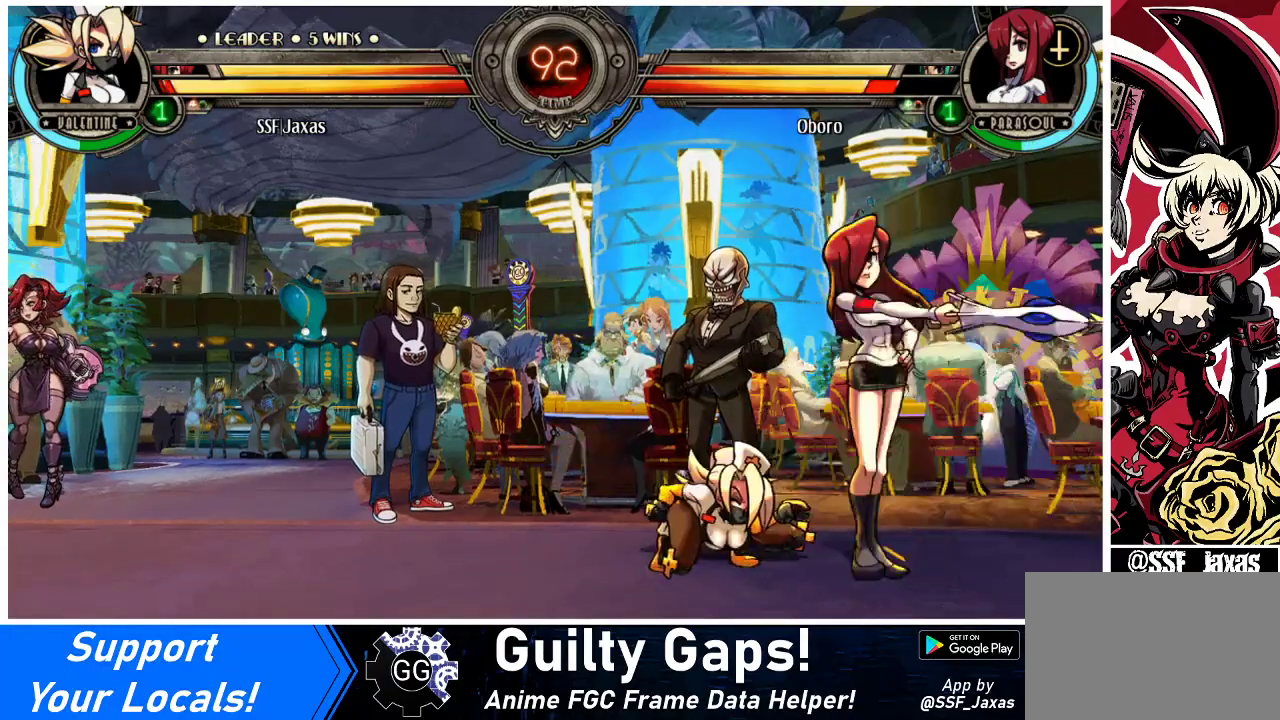
{"buttons": ["DPAD_DOWN", "DPAD_LEFT"], "events": [[133, "DPAD_DOWN", "down"], [133, "DPAD_LEFT", "down"], [167, "R2", "up"]]}
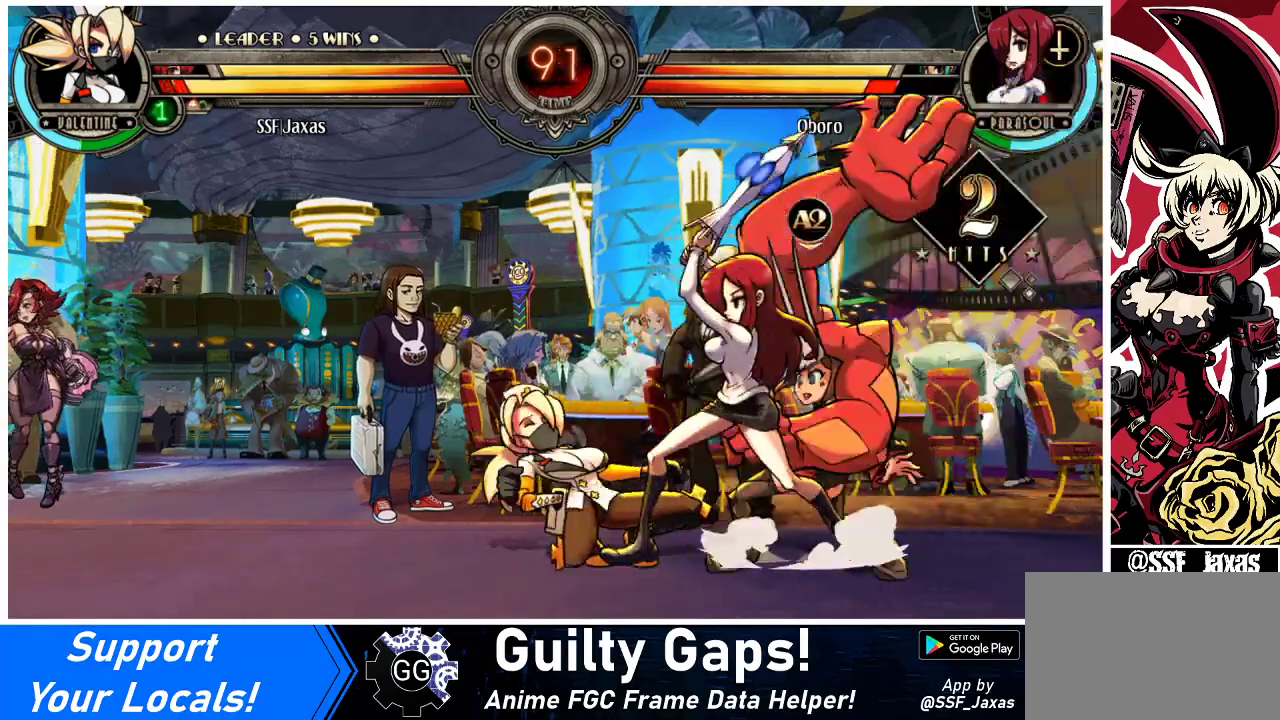
{"buttons": ["DPAD_DOWN", "DPAD_LEFT"], "events": []}
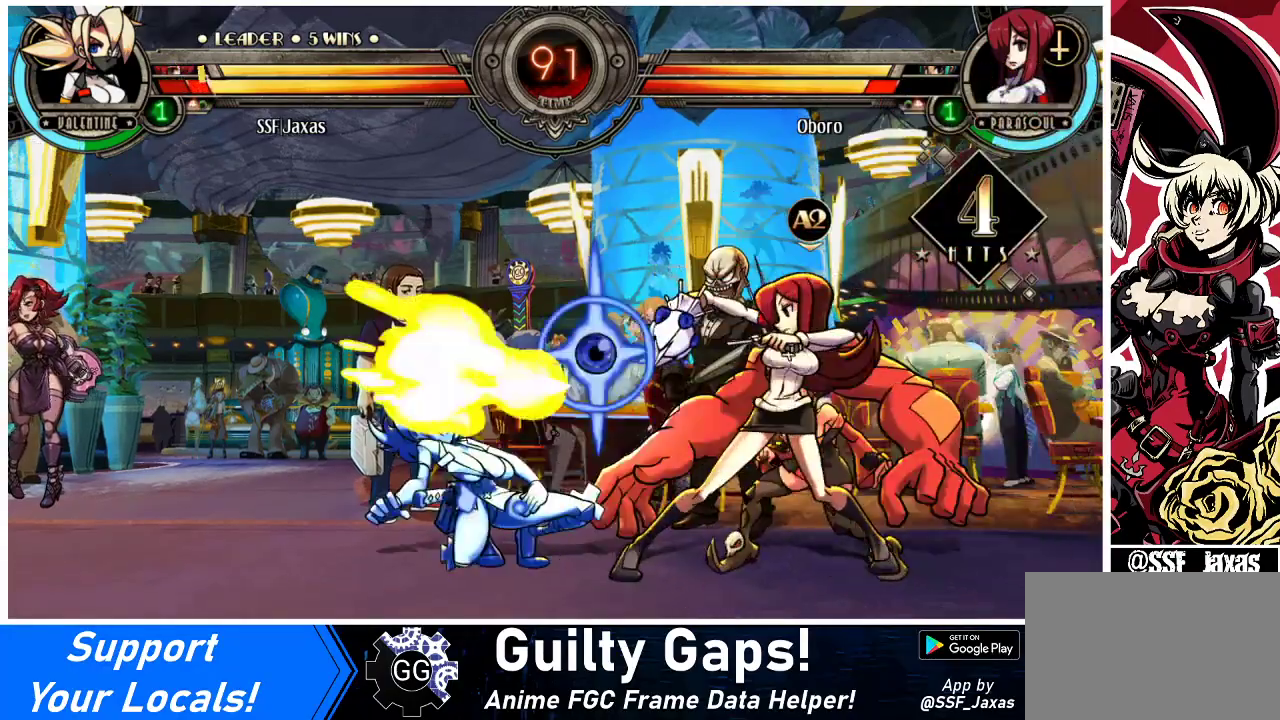
{"buttons": ["DPAD_DOWN", "DPAD_LEFT"], "events": []}
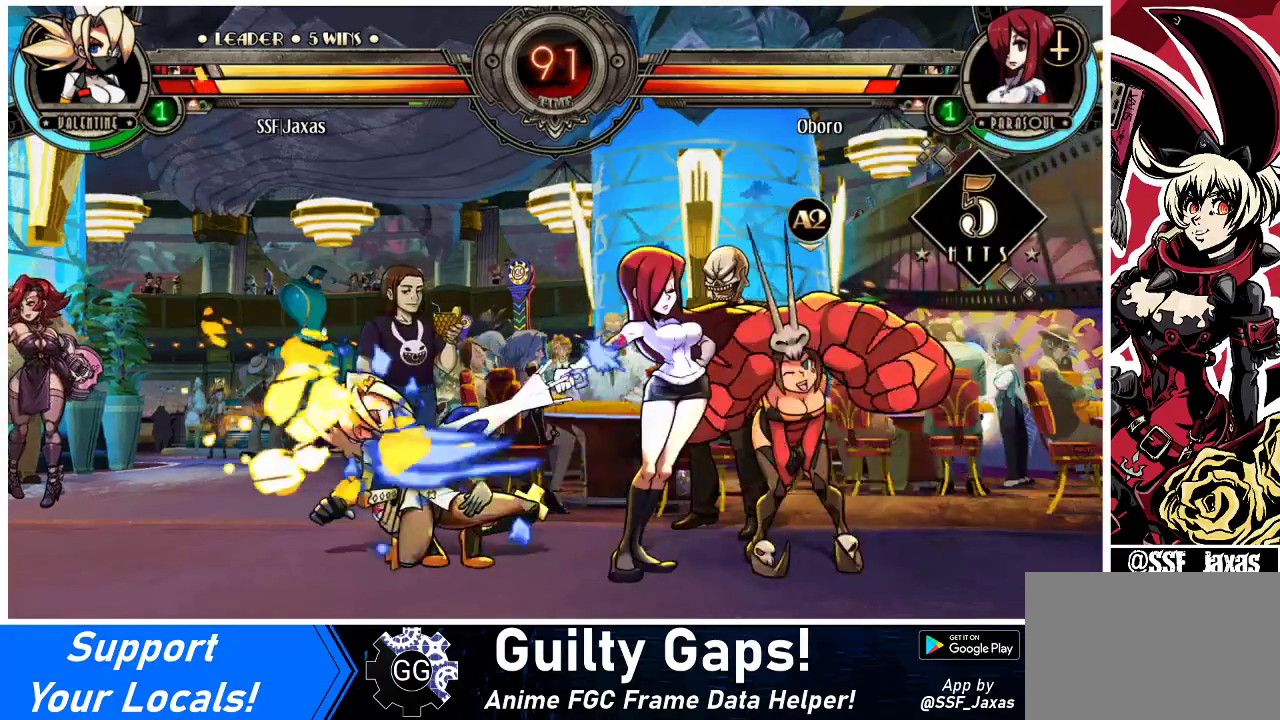
{"buttons": ["DPAD_DOWN", "DPAD_LEFT"], "events": []}
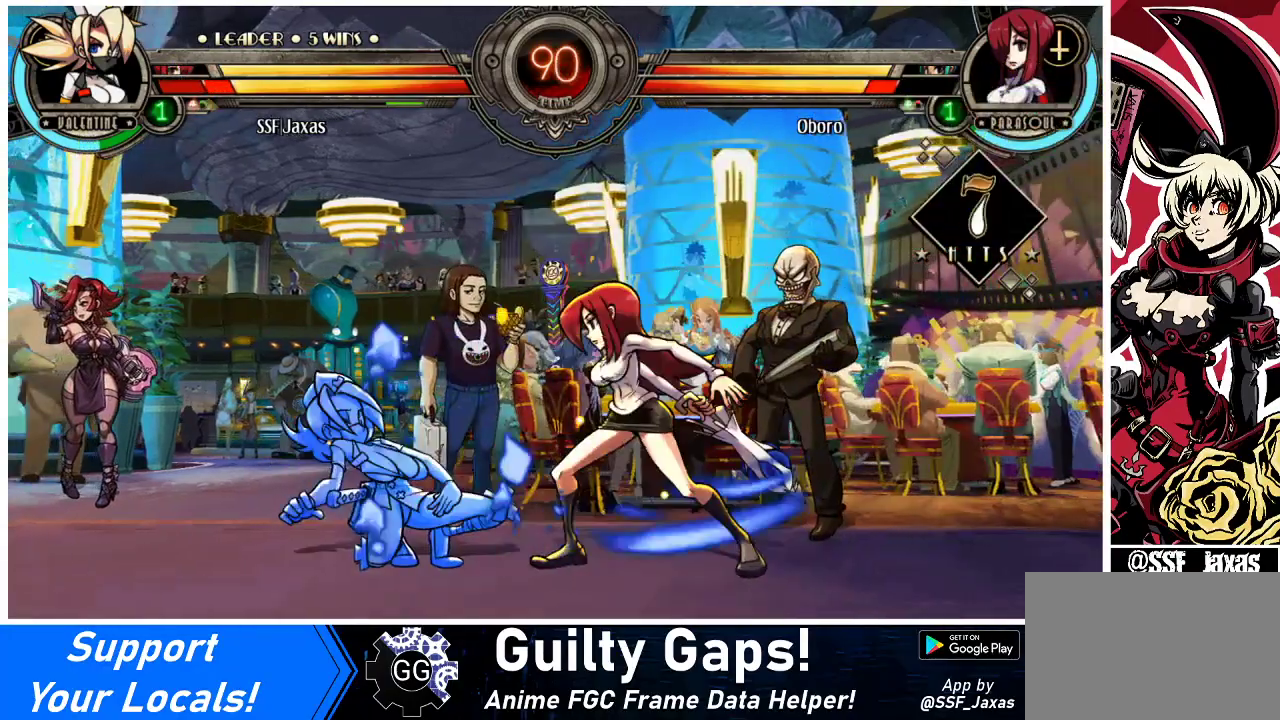
{"buttons": ["DPAD_DOWN", "DPAD_LEFT"], "events": []}
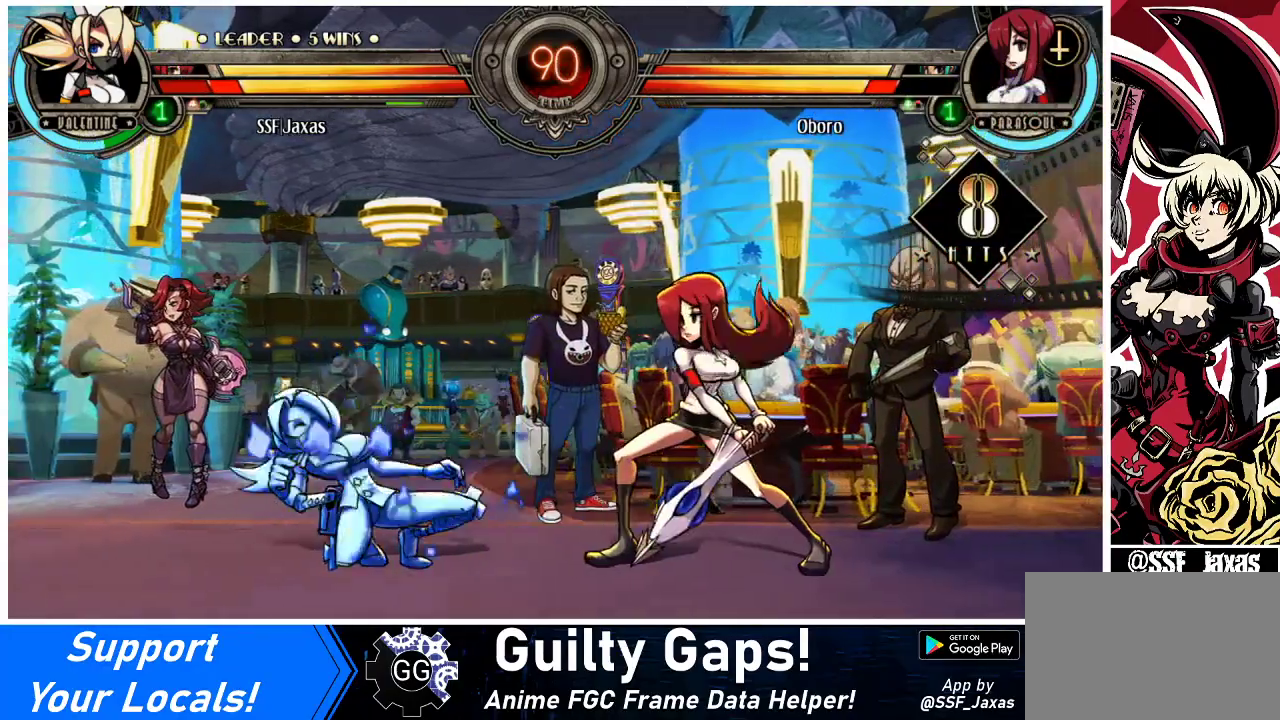
{"buttons": ["DPAD_DOWN", "DPAD_LEFT"], "events": []}
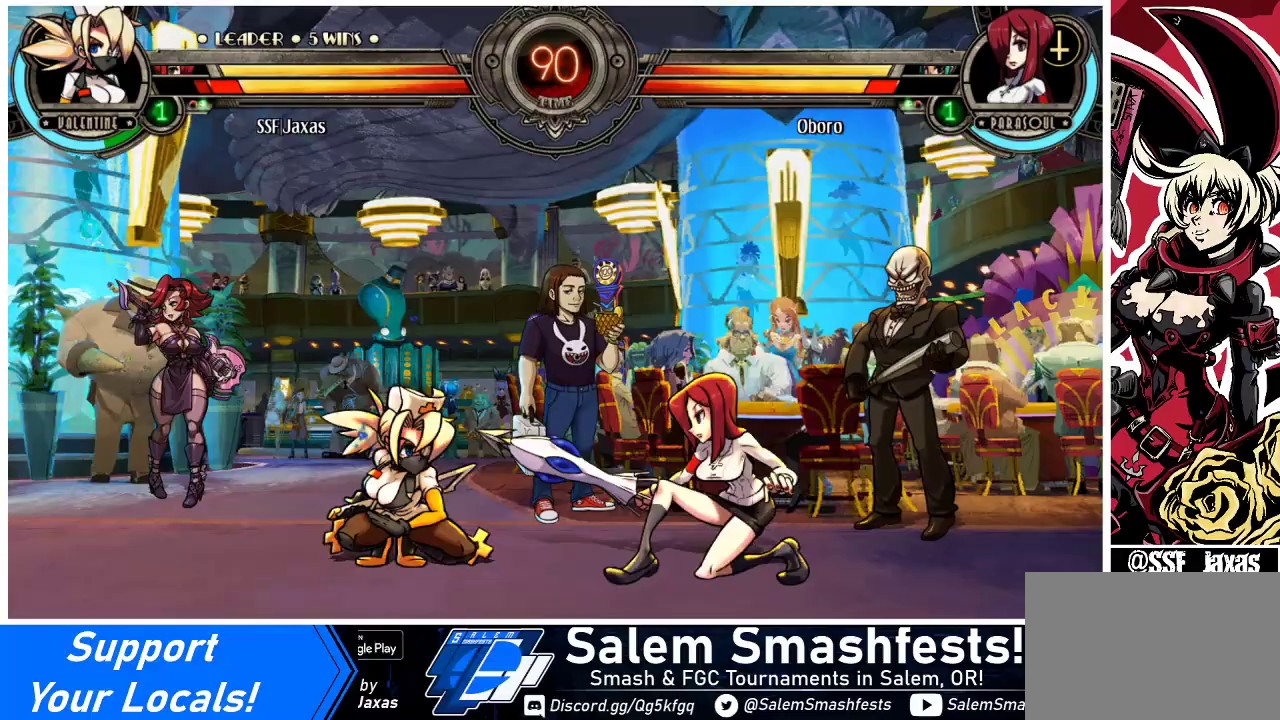
{"buttons": [], "events": [[467, "DPAD_DOWN", "up"], [500, "DPAD_LEFT", "up"]]}
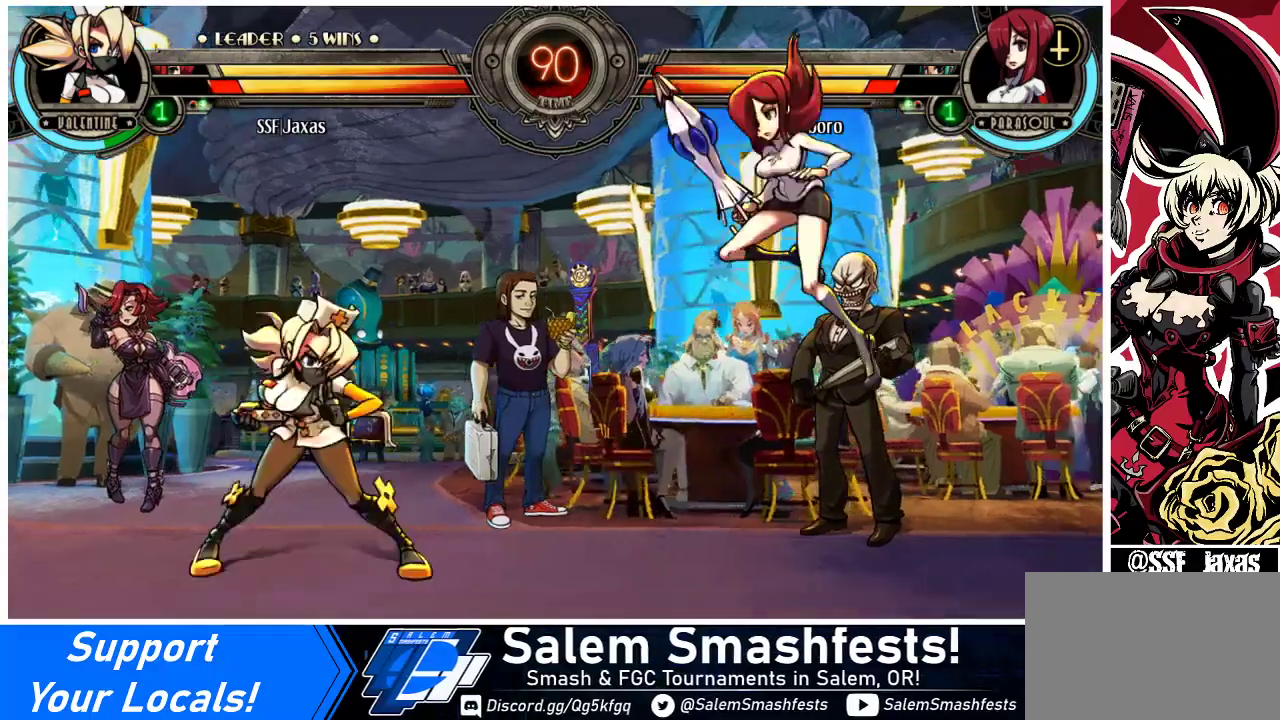
{"buttons": [], "events": [[33, "DPAD_RIGHT", "down"], [100, "DPAD_RIGHT", "up"], [167, "DPAD_RIGHT", "down"], [367, "TRIANGLE", "down"], [400, "DPAD_RIGHT", "up"], [467, "TRIANGLE", "up"]]}
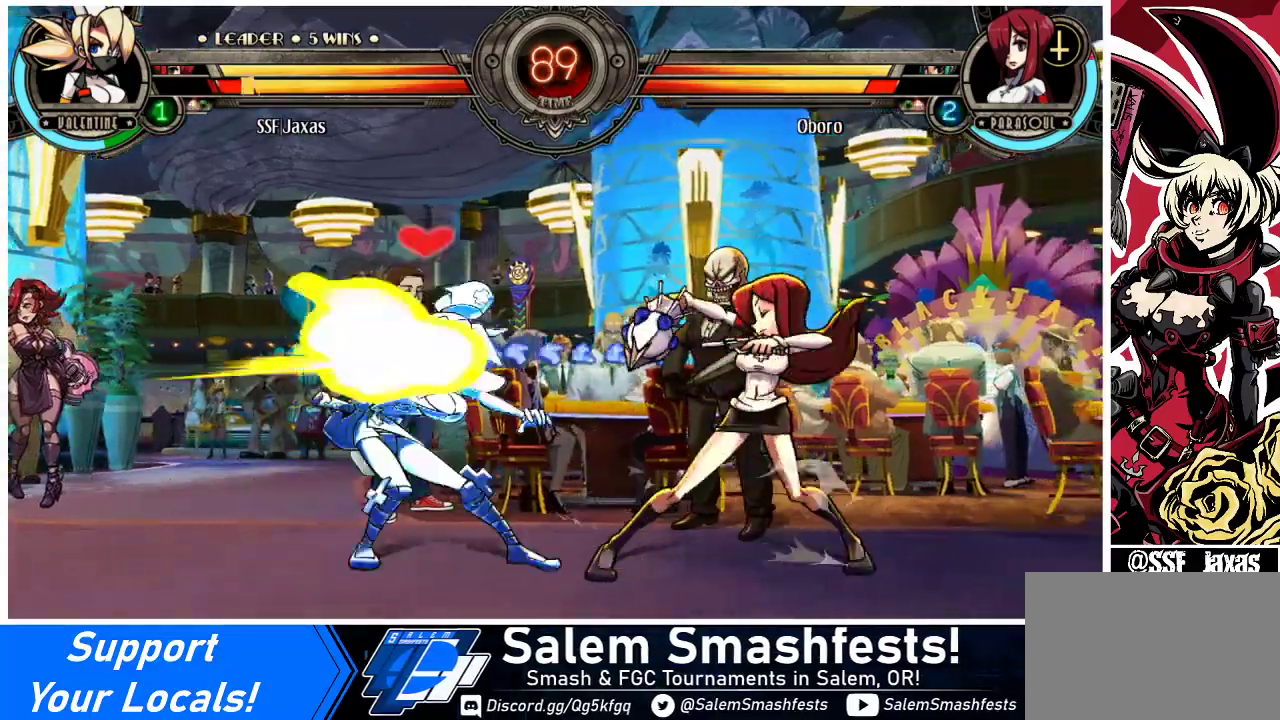
{"buttons": ["DPAD_LEFT"], "events": [[67, "TRIANGLE", "down"], [267, "TRIANGLE", "up"], [367, "DPAD_LEFT", "down"]]}
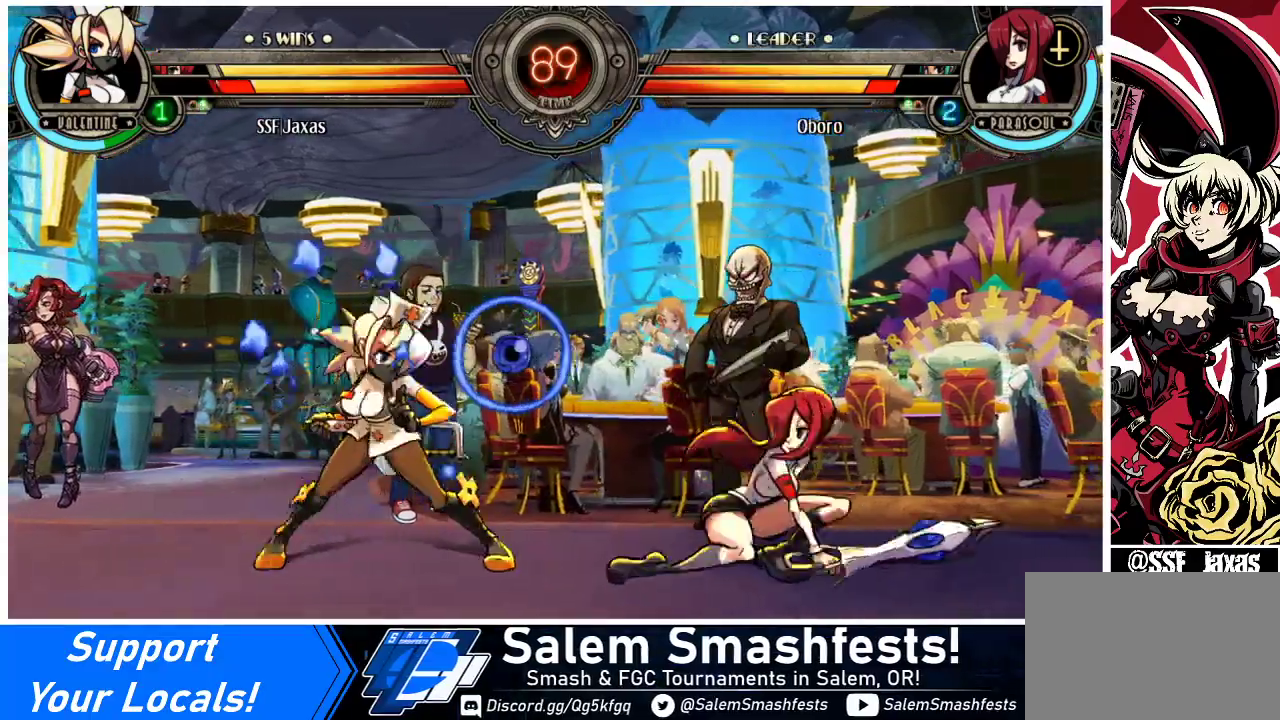
{"buttons": [], "events": [[133, "DPAD_UP", "down"], [267, "DPAD_UP", "up"], [333, "DPAD_LEFT", "up"], [467, "DPAD_RIGHT", "down"], [500, "DPAD_RIGHT", "up"]]}
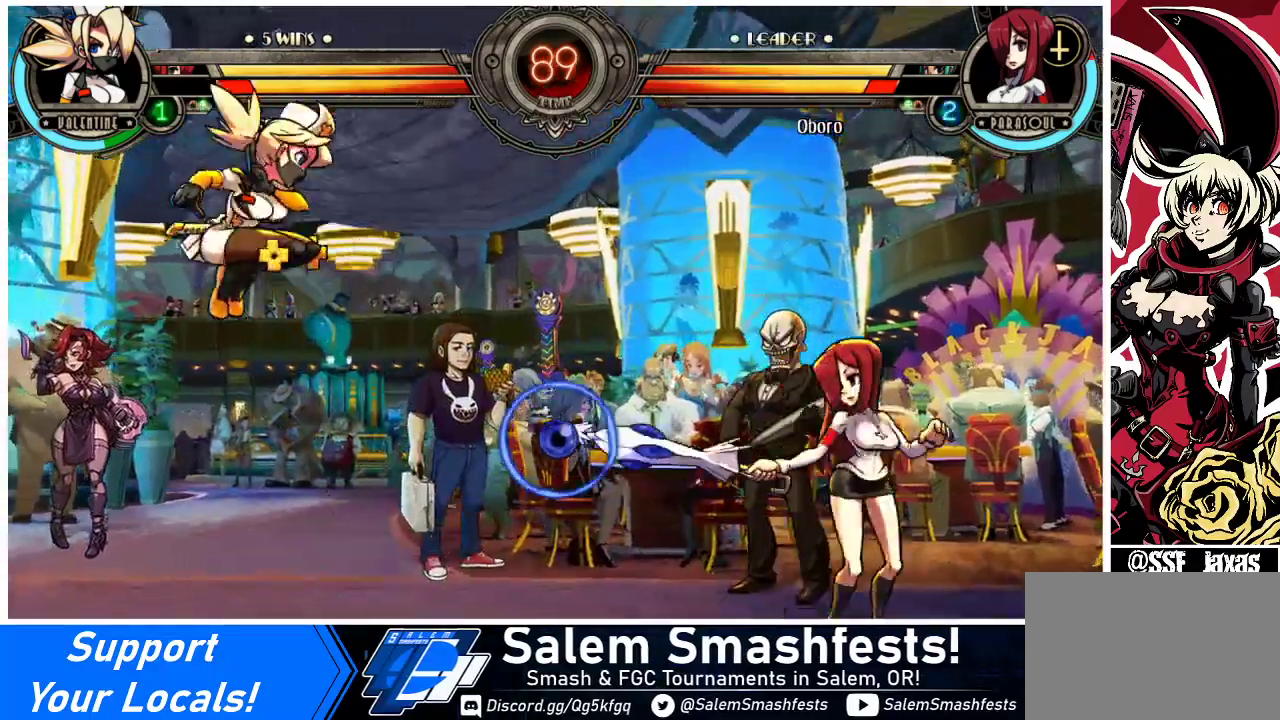
{"buttons": ["DPAD_RIGHT"], "events": [[100, "DPAD_RIGHT", "down"], [367, "R2", "down"], [500, "R2", "up"]]}